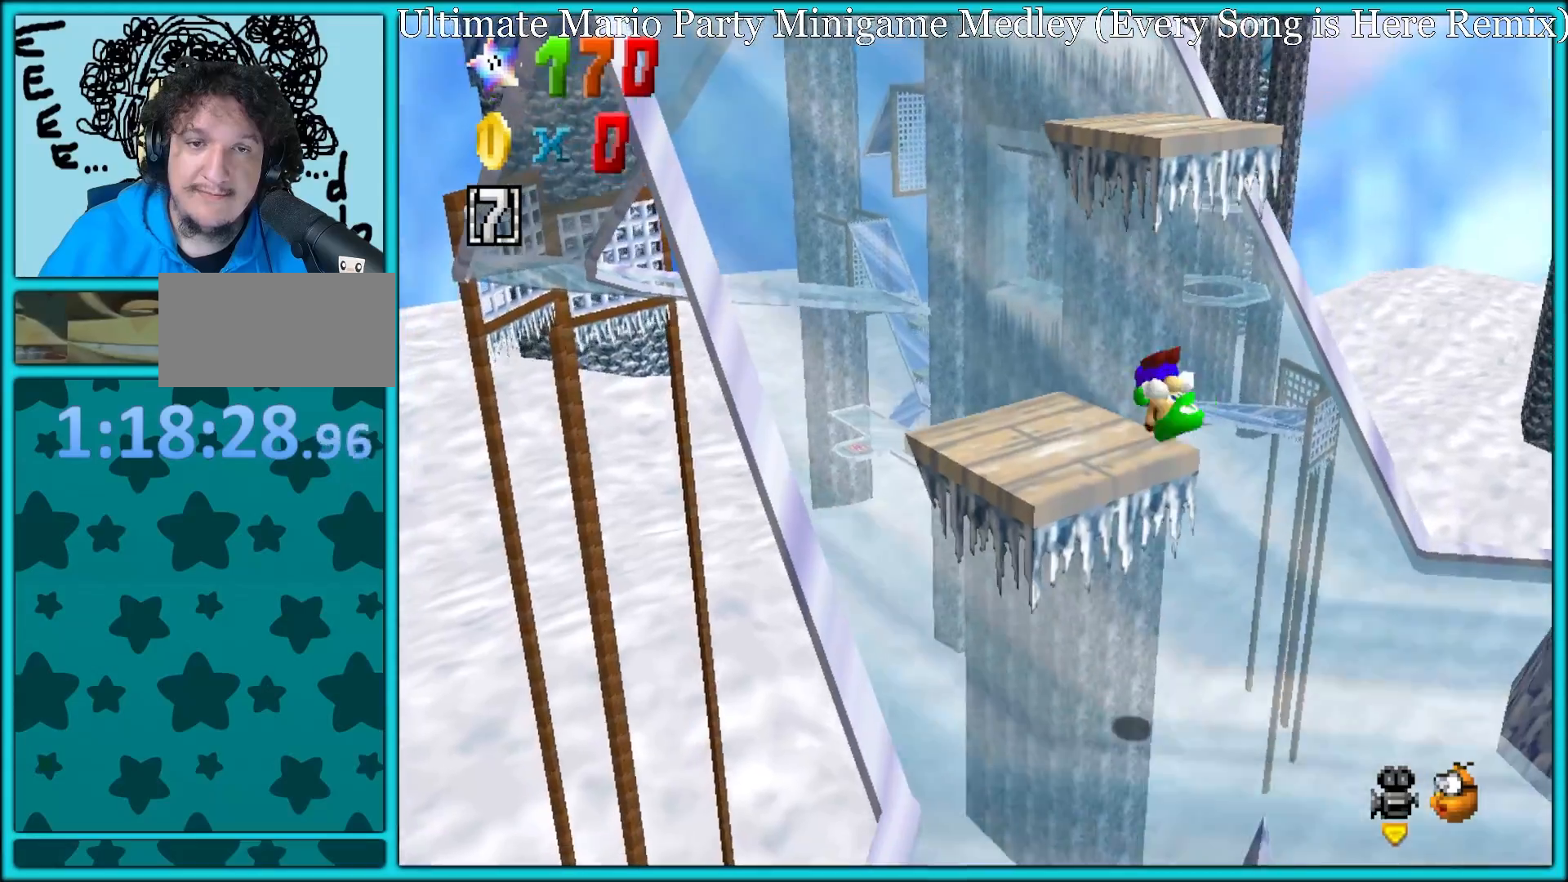
Gameplay with a controller (Nintendo layout); each line is a JSON object with the inputs held at the frame after it (dt_ms = milliseconds from this image to that frame). "button_events" lists button changes between this image and that frame as [ms after this image, input, new state], when the widget could be followed in between (sticks are given only as held states). Not read: L1 L3 R3.
{"dt_ms": 1000, "buttons": ["C_DOWN", "C_RIGHT"], "left_stick": "up-left", "button_events": [[733, "B", "down"], [833, "A", "up"], [850, "B", "up"], [917, "C_DOWN", "down"], [950, "C_RIGHT", "down"]]}
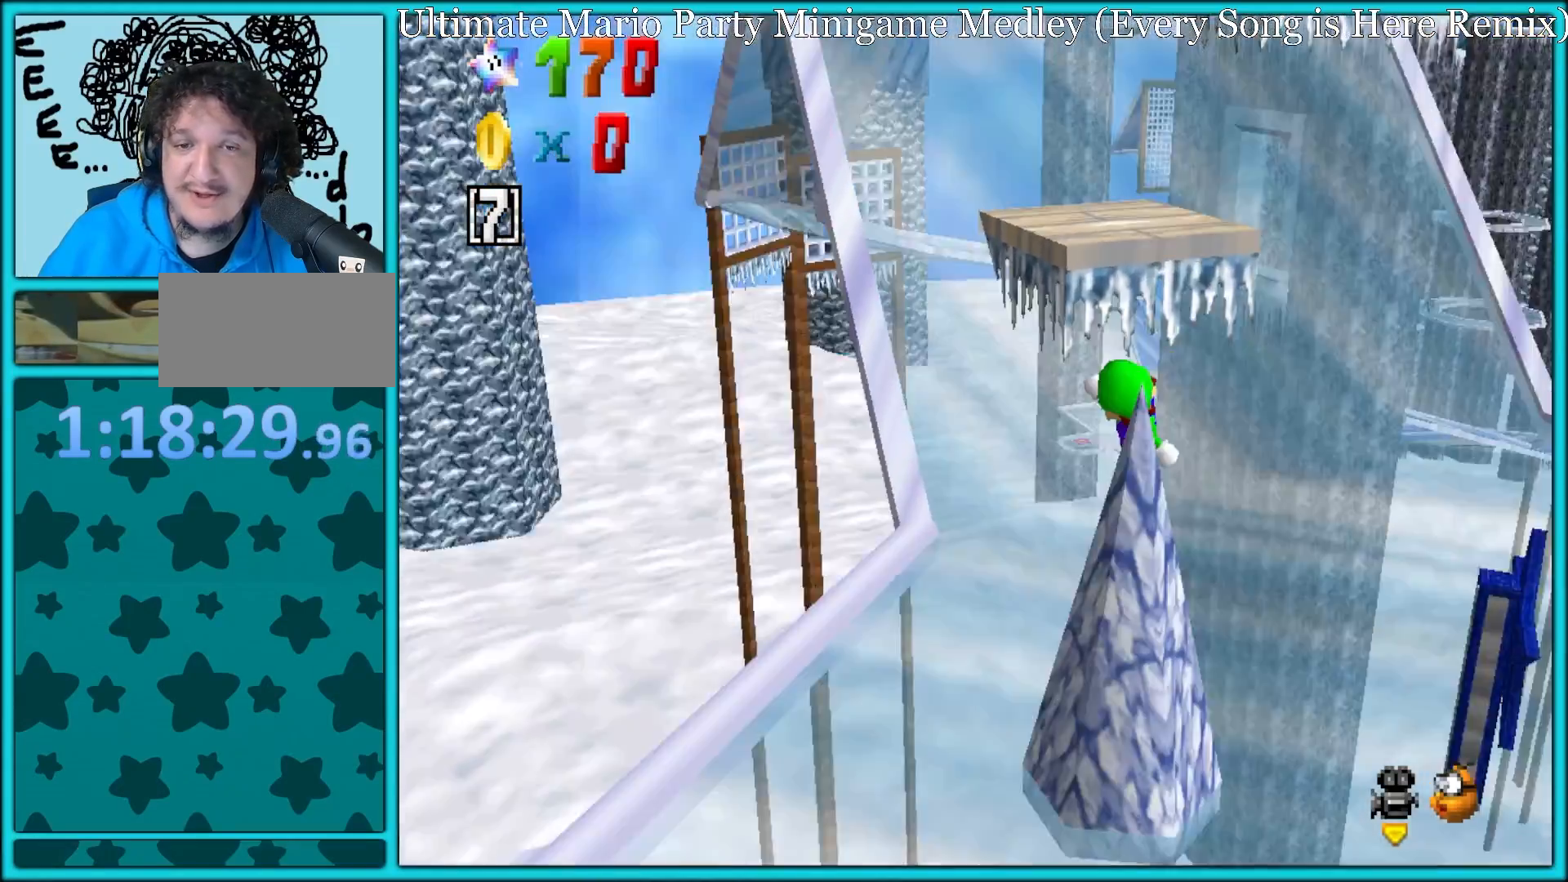
{"dt_ms": 500, "buttons": ["A"], "left_stick": "up-right", "button_events": [[50, "C_DOWN", "up"], [50, "C_RIGHT", "up"], [167, "A", "down"]]}
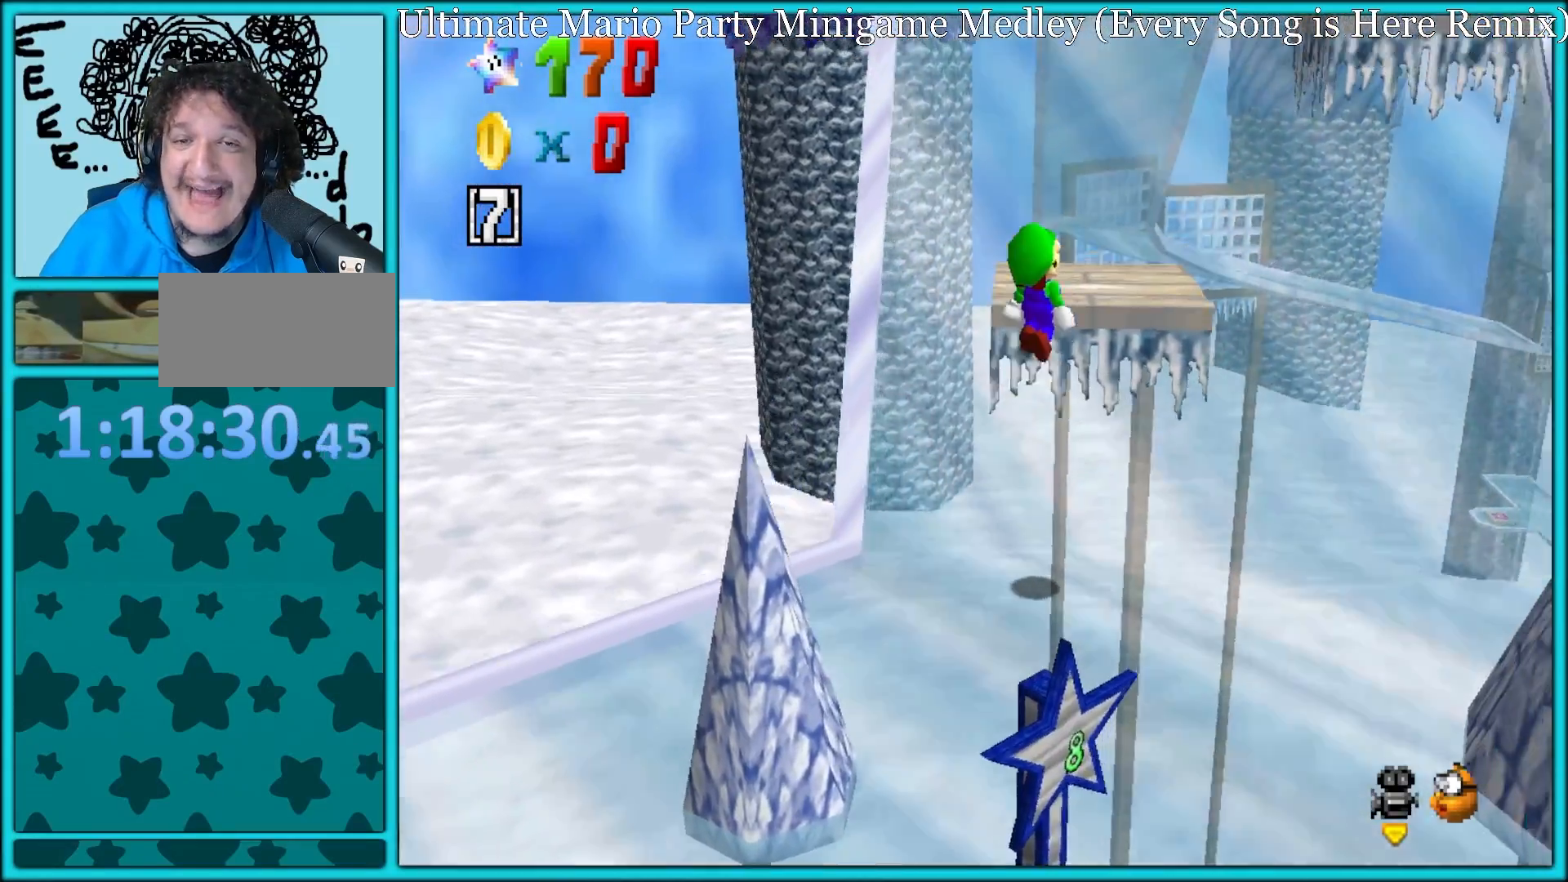
{"dt_ms": 500, "buttons": [], "left_stick": "up-right", "button_events": [[133, "B", "down"], [283, "A", "up"], [283, "B", "up"]]}
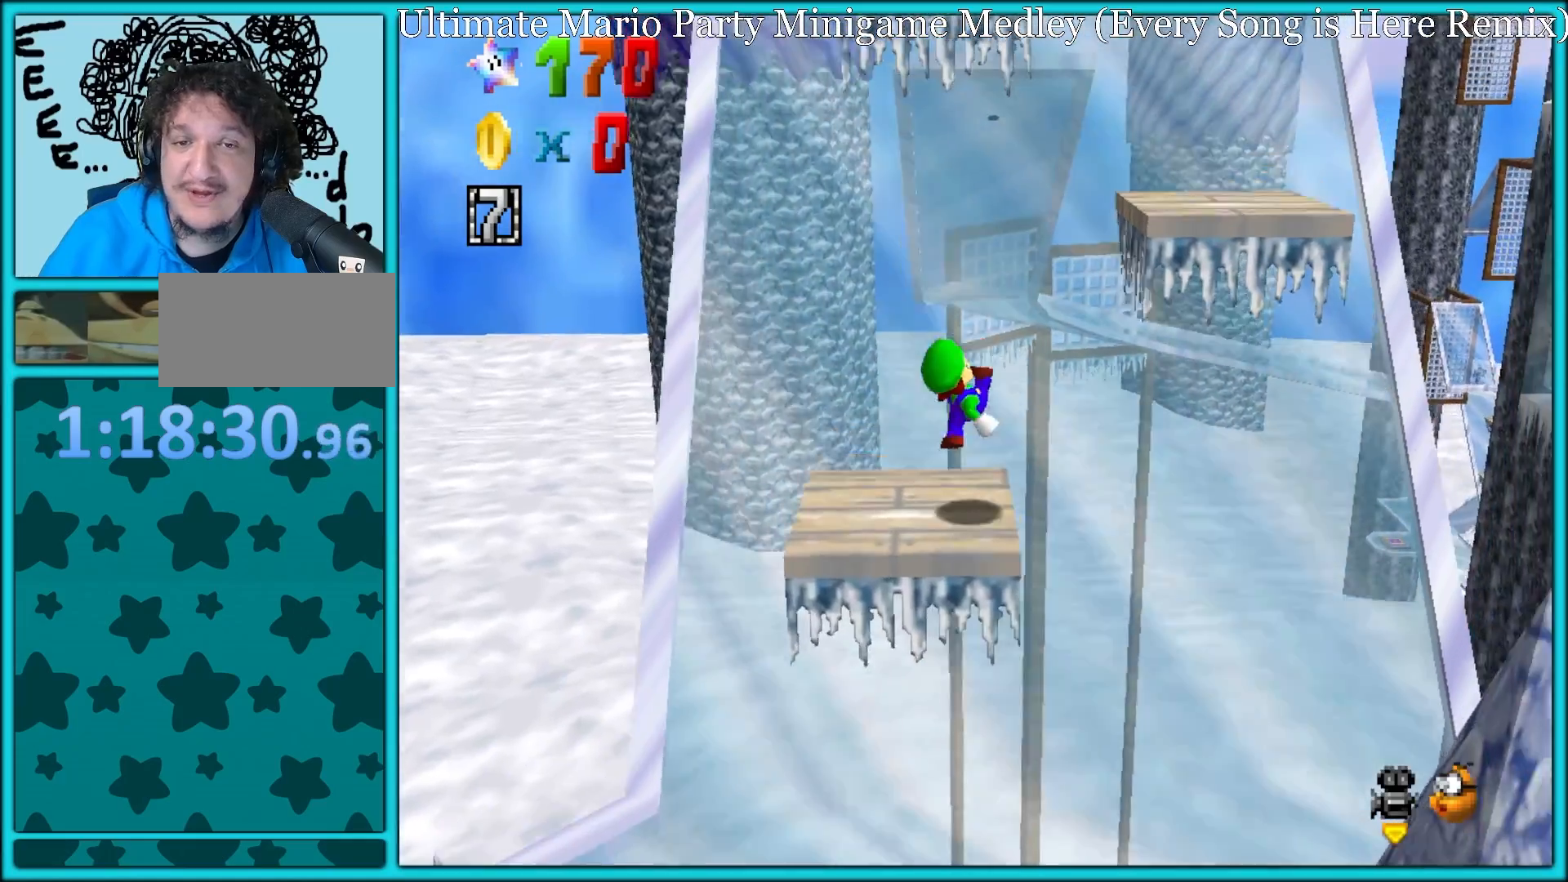
{"dt_ms": 500, "buttons": ["A"], "left_stick": "down-right", "button_events": [[67, "A", "down"]]}